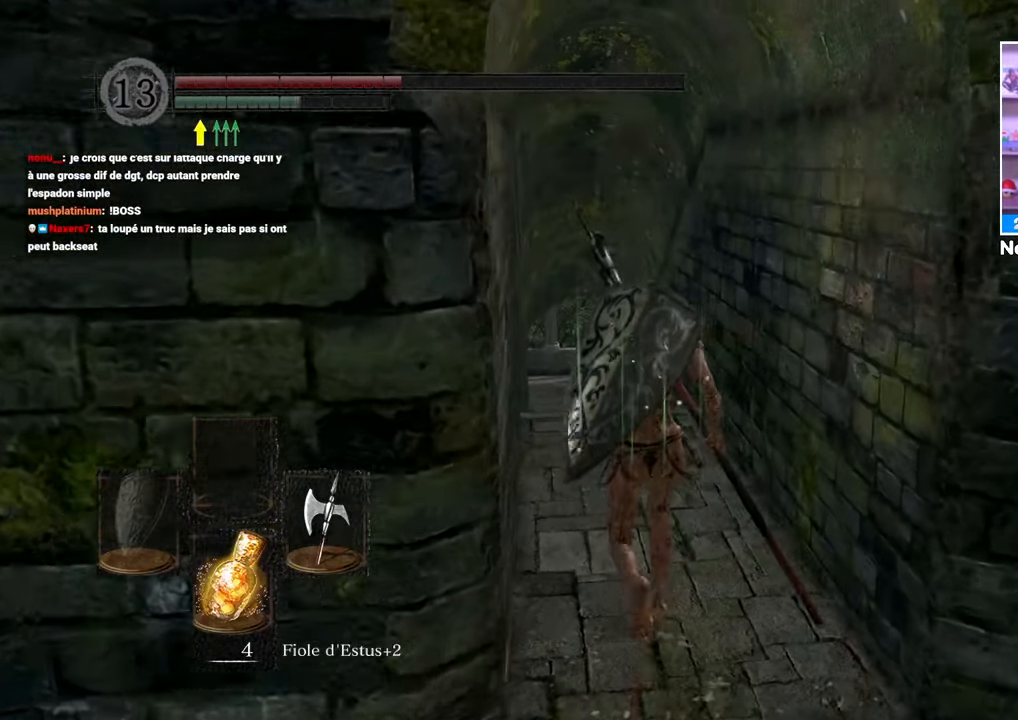
Gameplay with a controller (Xbox layout); each line is a JSON object with the inputs held at the frame after it (dt_ms = milliseconds from this image to that frame). "button_events" lists button changes between this image and that frame as [ms after this image, input, new state], when the widget could be followed in between (sticks are given only as held states). Not read: L3 R3.
{"dt_ms": 500, "buttons": ["B"], "left_stick": "up", "right_stick": "center", "button_events": []}
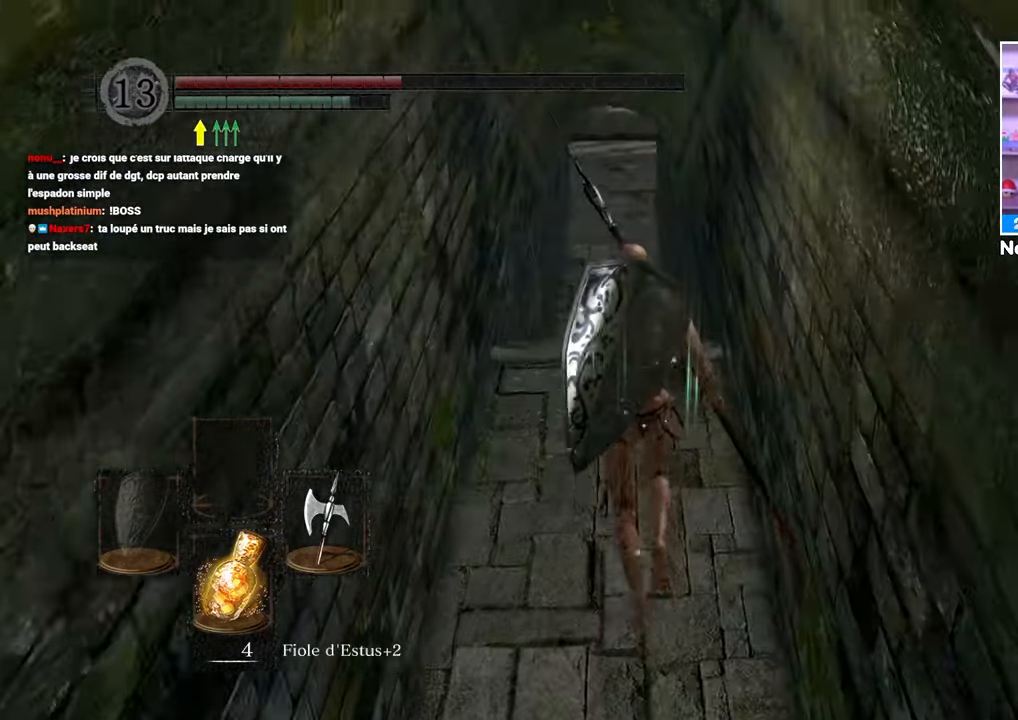
{"dt_ms": 500, "buttons": ["B"], "left_stick": "up", "right_stick": "center", "button_events": []}
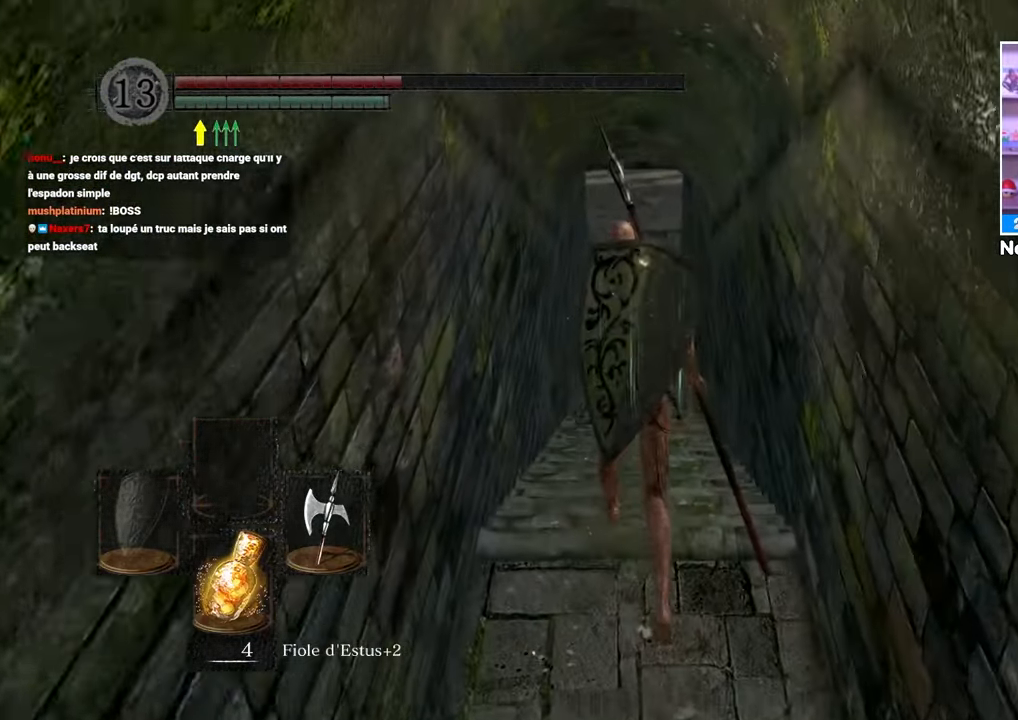
{"dt_ms": 500, "buttons": [], "left_stick": "up", "right_stick": "center", "button_events": [[333, "B", "up"]]}
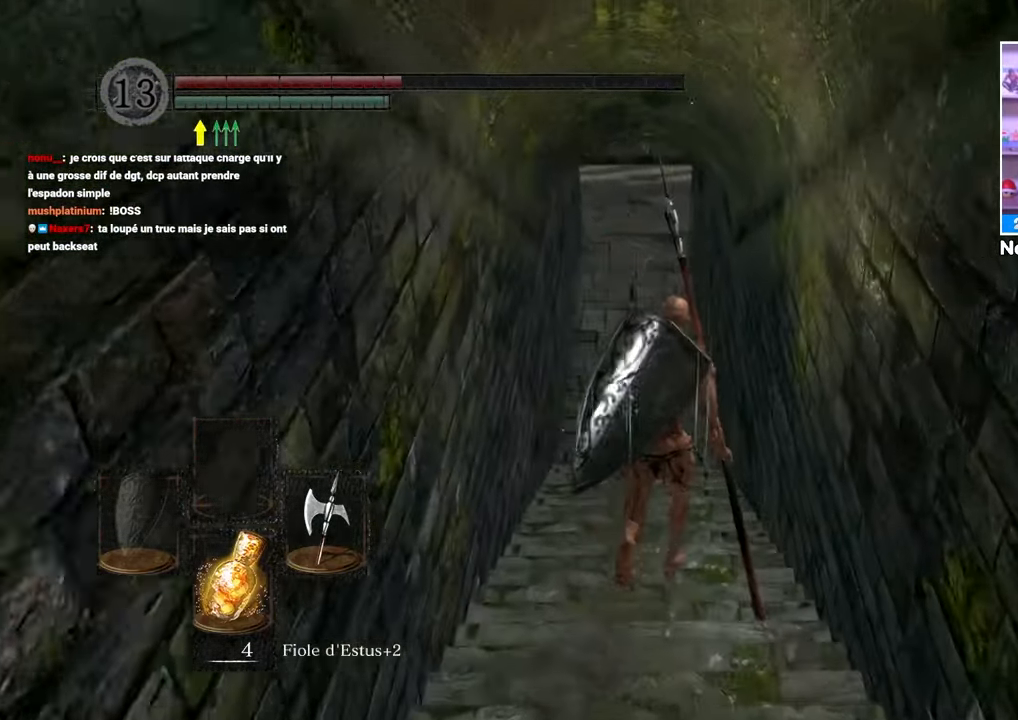
{"dt_ms": 500, "buttons": ["B"], "left_stick": "up", "right_stick": "center", "button_events": [[33, "B", "down"]]}
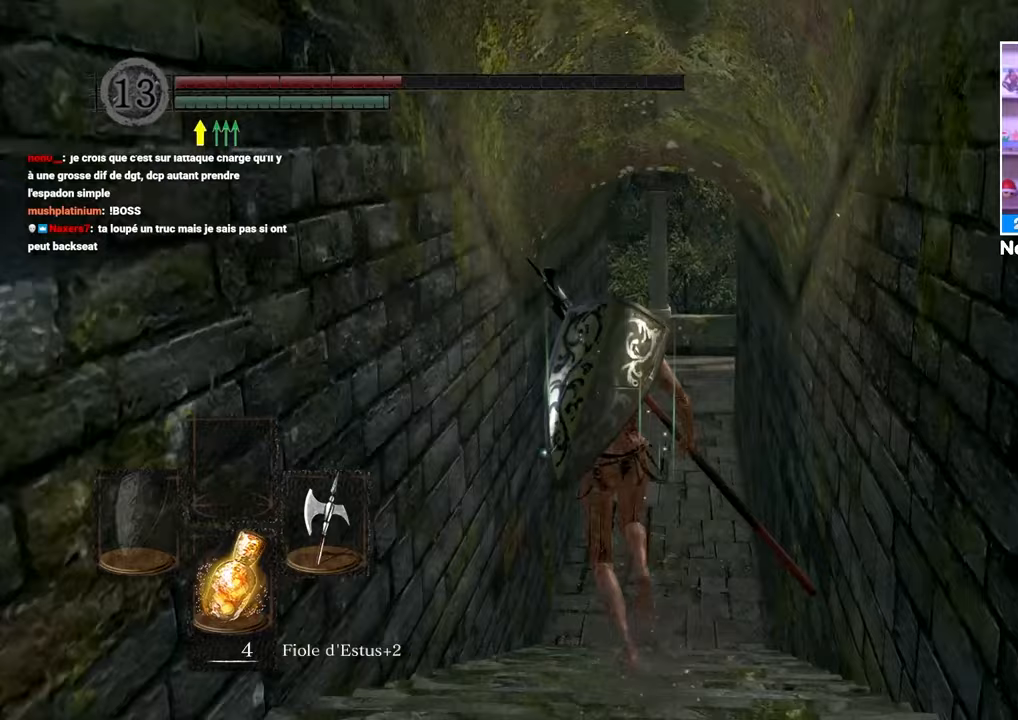
{"dt_ms": 500, "buttons": [], "left_stick": "up", "right_stick": "center", "button_events": [[50, "X", "down"], [167, "X", "up"], [217, "B", "up"]]}
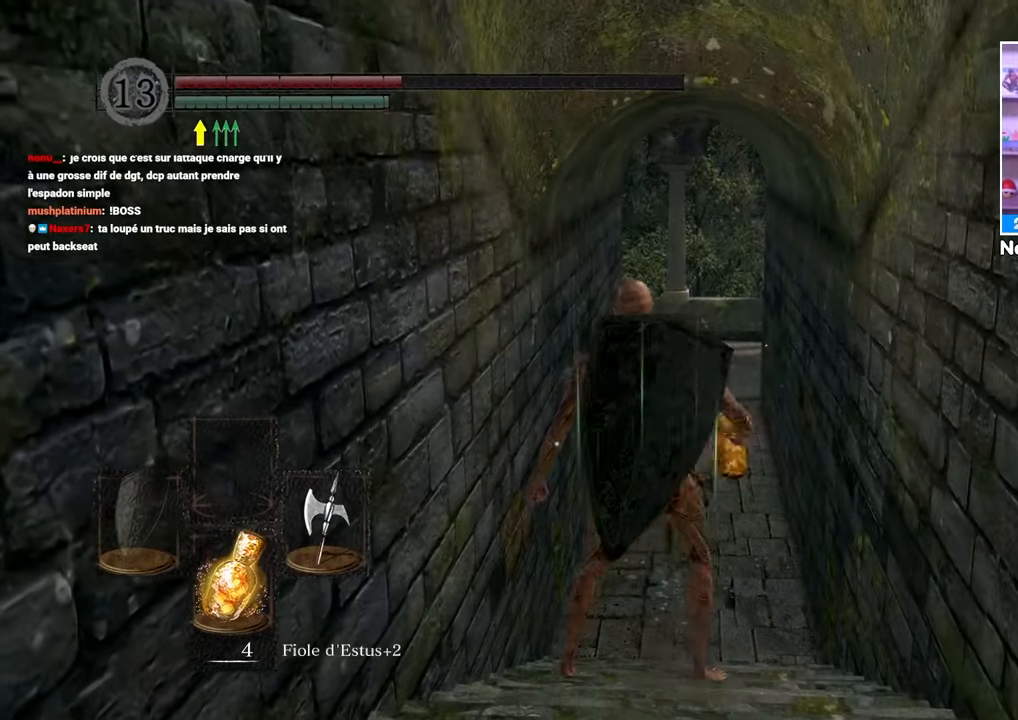
{"dt_ms": 500, "buttons": [], "left_stick": "up", "right_stick": "center", "button_events": []}
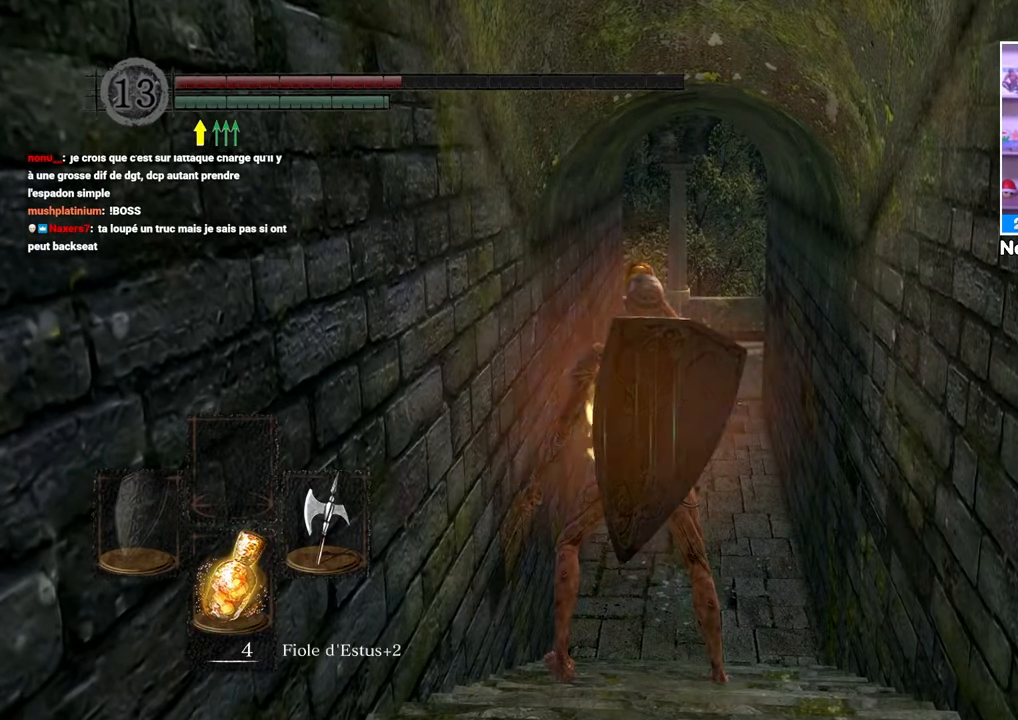
{"dt_ms": 500, "buttons": [], "left_stick": "up", "right_stick": "center", "button_events": []}
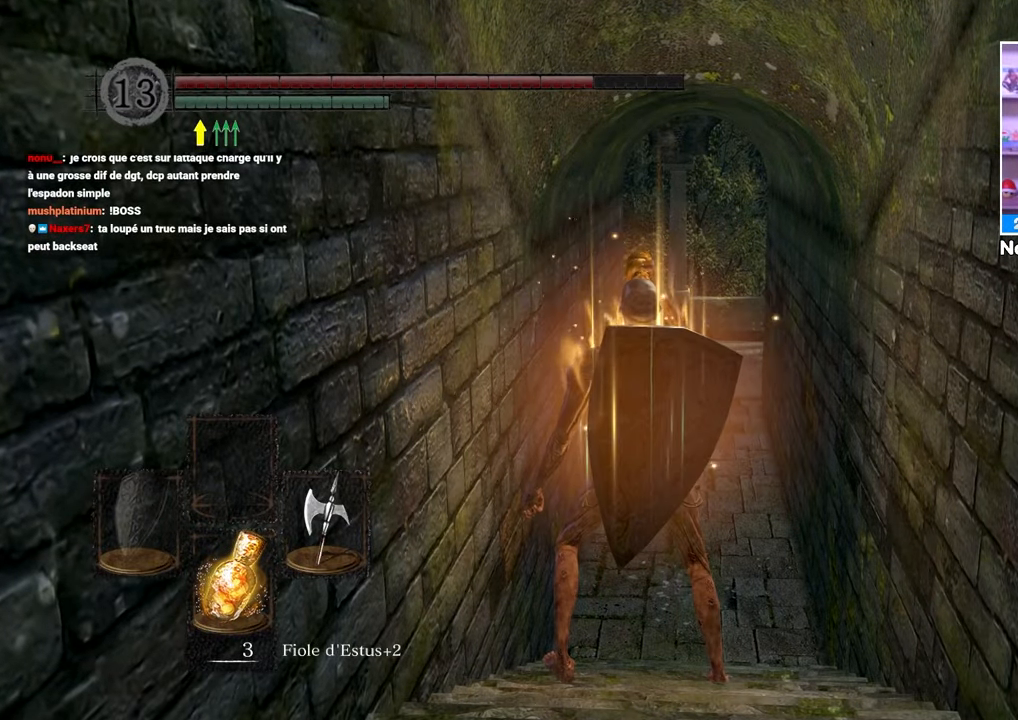
{"dt_ms": 500, "buttons": [], "left_stick": "up", "right_stick": "center", "button_events": []}
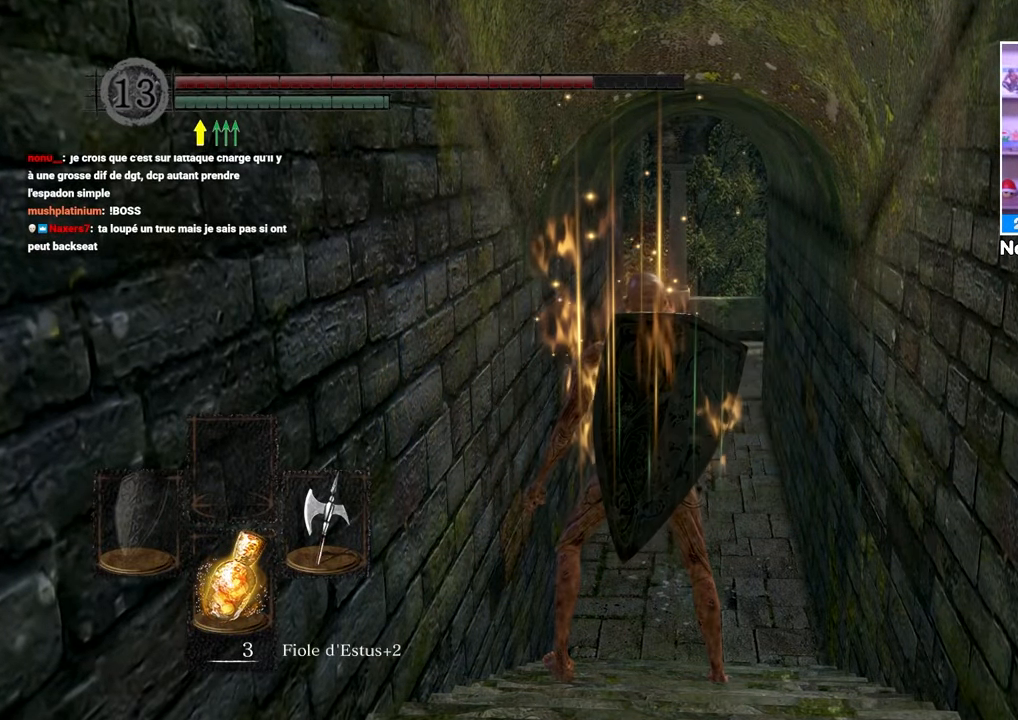
{"dt_ms": 500, "buttons": ["B"], "left_stick": "up", "right_stick": "center", "button_events": [[450, "B", "down"]]}
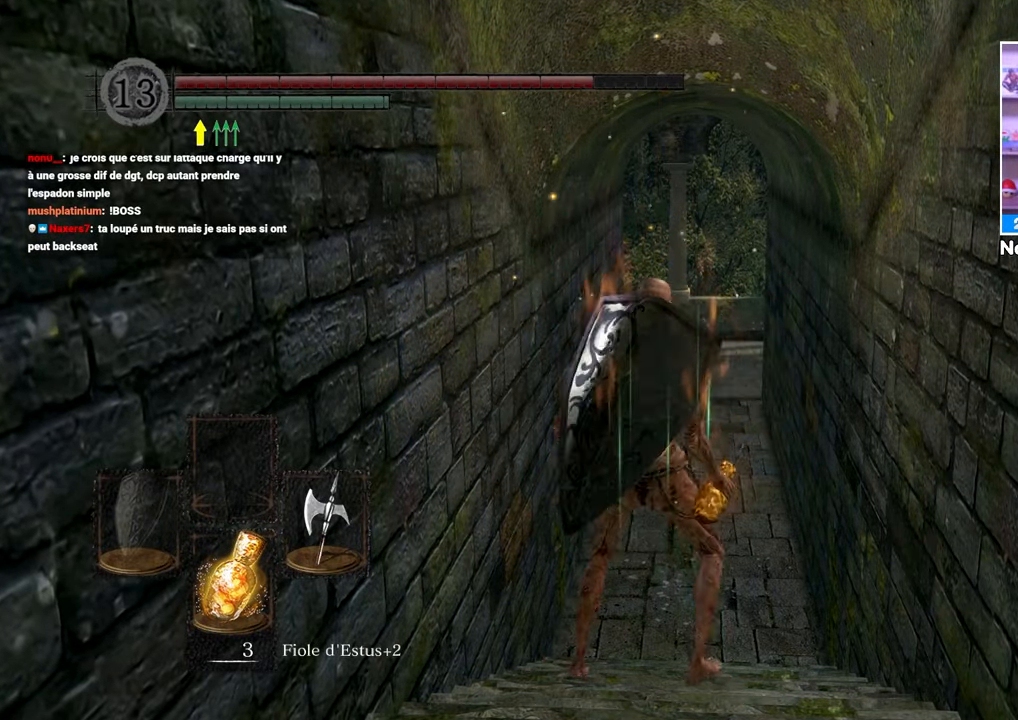
{"dt_ms": 500, "buttons": ["B"], "left_stick": "up", "right_stick": "center", "button_events": []}
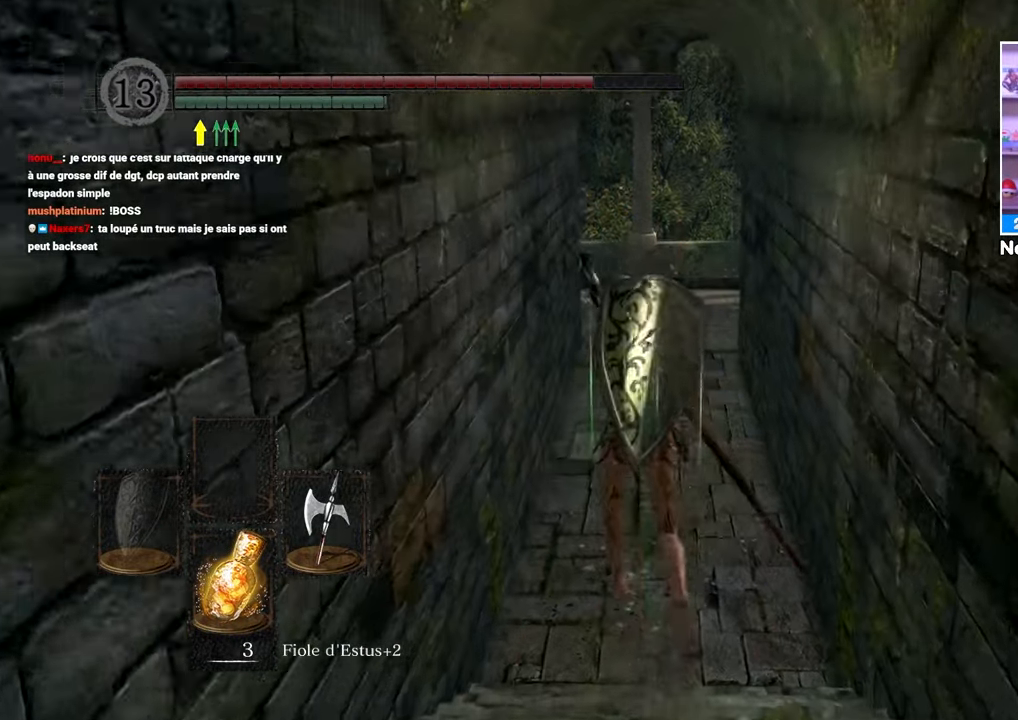
{"dt_ms": 500, "buttons": ["B"], "left_stick": "up", "right_stick": "center", "button_events": []}
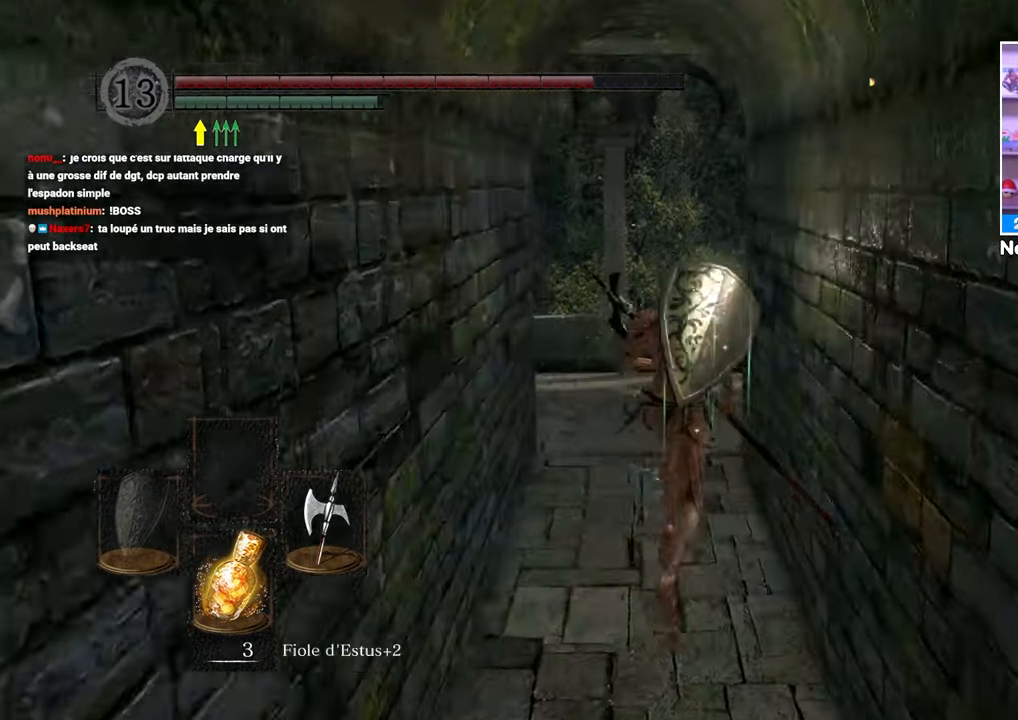
{"dt_ms": 1000, "buttons": ["B"], "left_stick": "up", "right_stick": "left"}
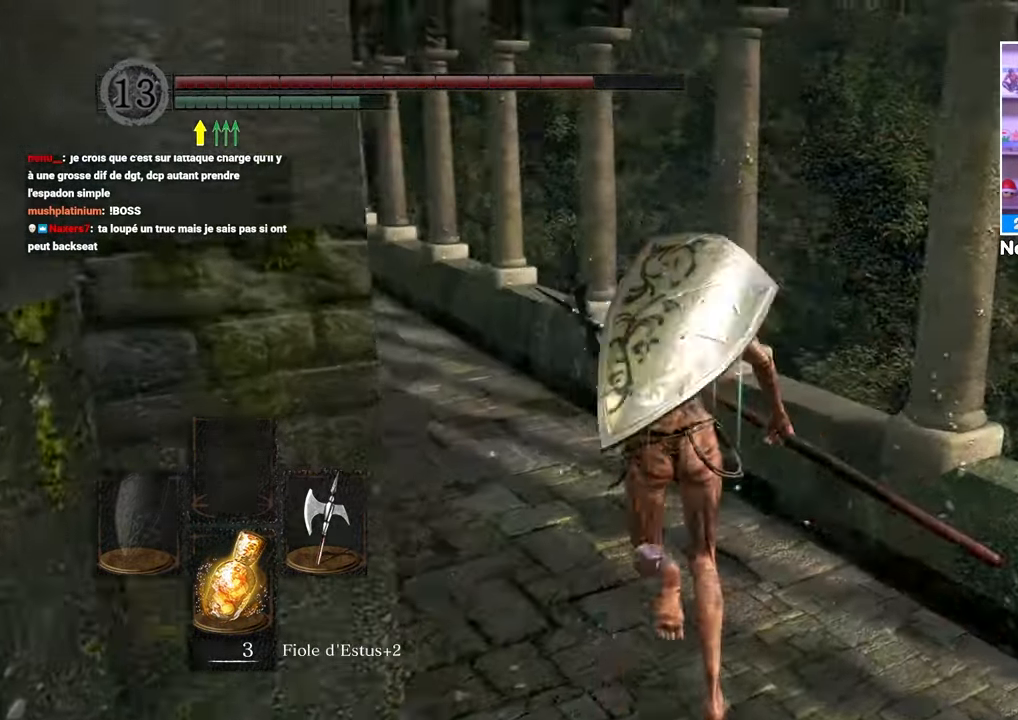
{"dt_ms": 500, "buttons": ["B"], "left_stick": "up", "right_stick": "center"}
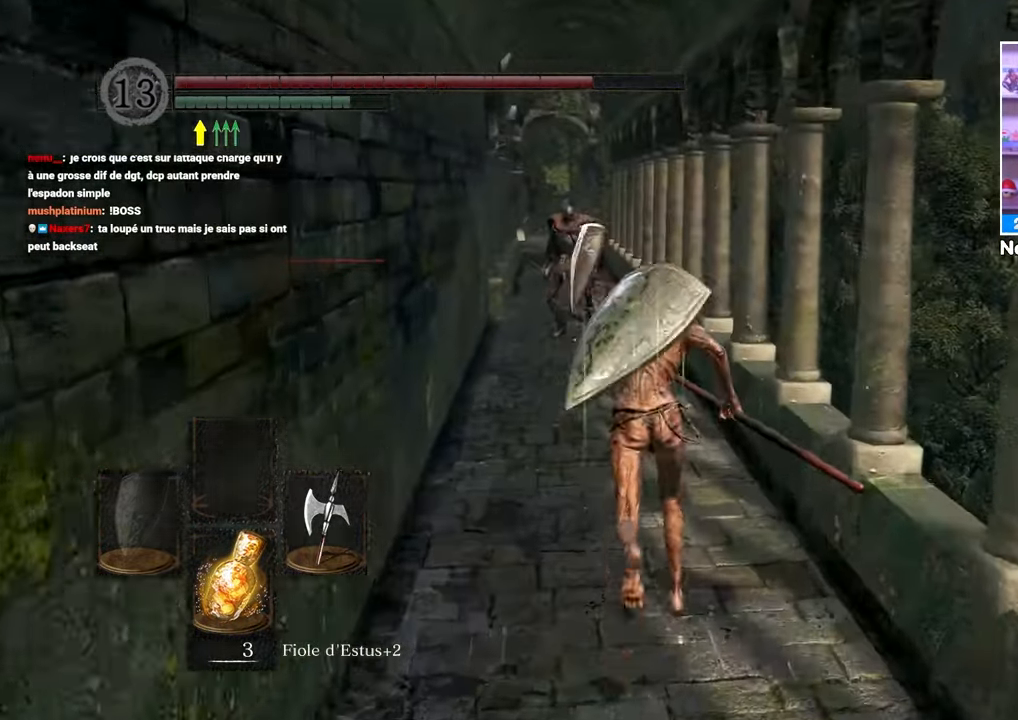
{"dt_ms": 500, "buttons": [], "left_stick": "up", "right_stick": "center"}